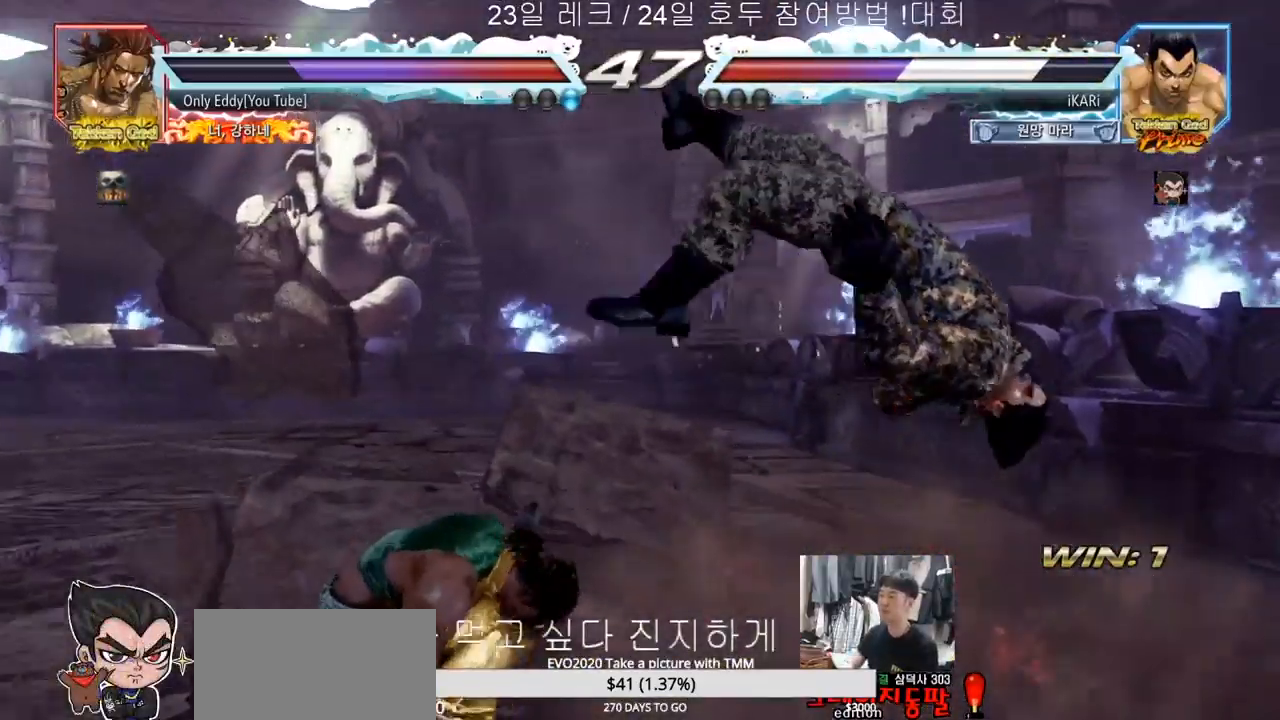
Gameplay with a controller (arcade stick); each line is a JSON object with the inputs held at the frame after it. "events" lists button and stick changes between this image and that frame as [ms after this image, input, new state], when the widget could be followed in between. Not read: L3 R3.
{"buttons": [], "left_stick": "center", "events": []}
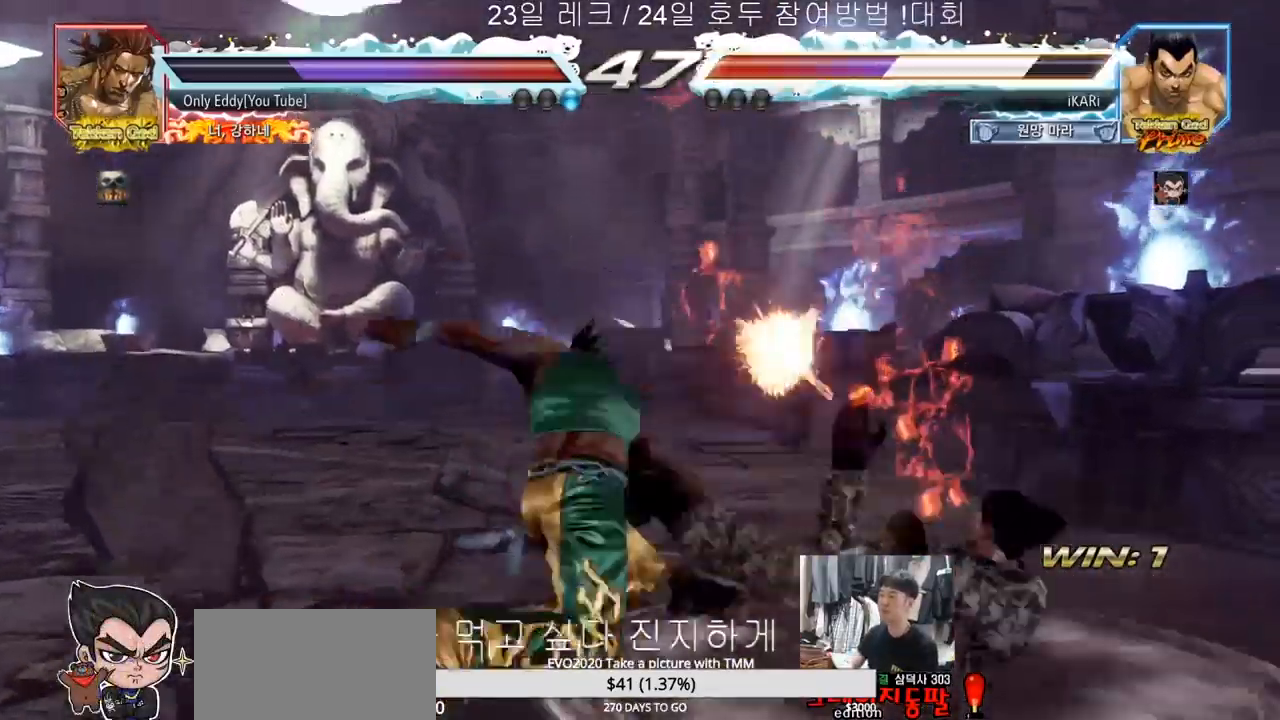
{"buttons": ["CIRCLE"], "left_stick": "center", "events": [[467, "CIRCLE", "down"]]}
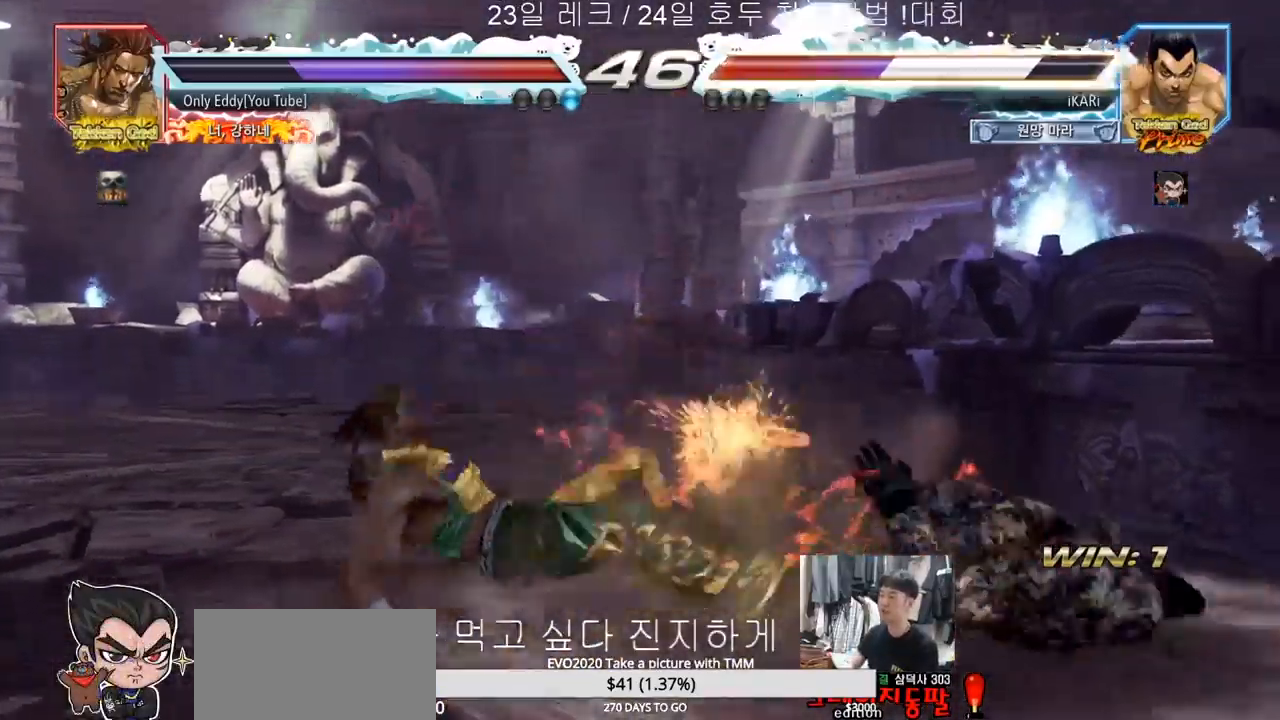
{"buttons": [], "left_stick": "down", "events": [[233, "CIRCLE", "up"], [350, "left_stick", "down"], [383, "SQUARE", "down"], [417, "SQUARE", "up"], [450, "SQUARE", "down"], [500, "SQUARE", "up"]]}
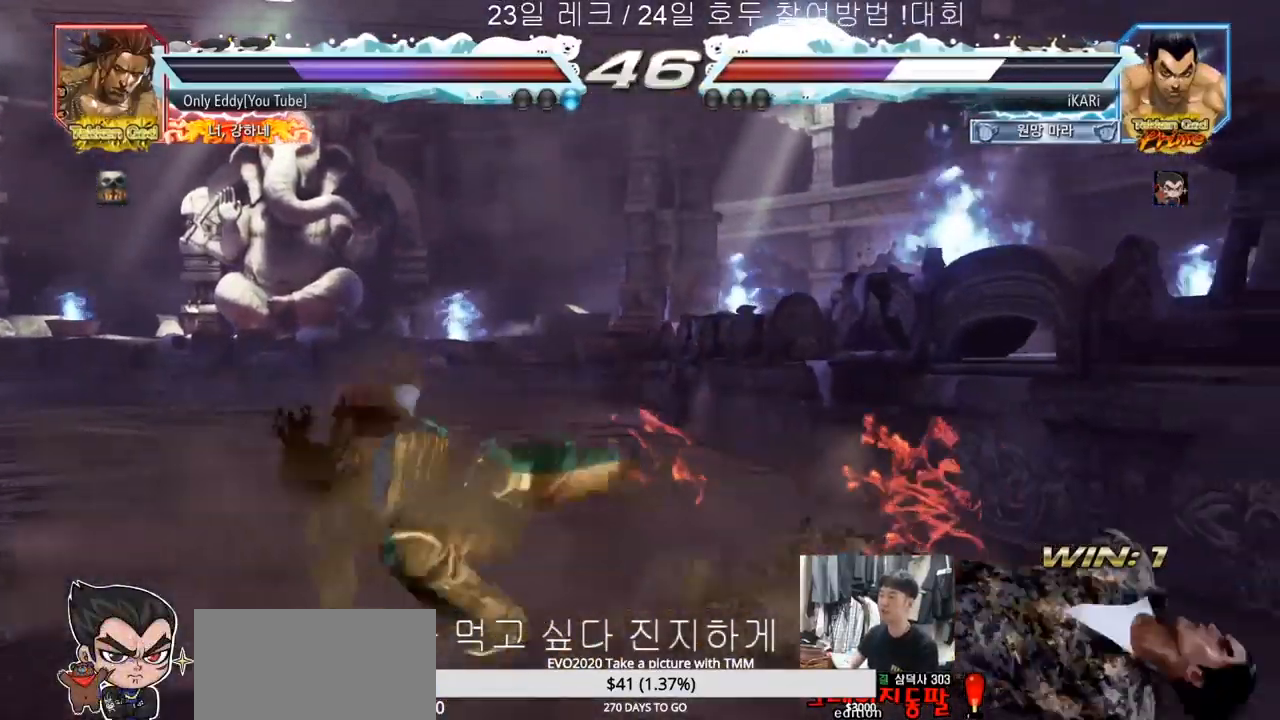
{"buttons": [], "left_stick": "down", "events": []}
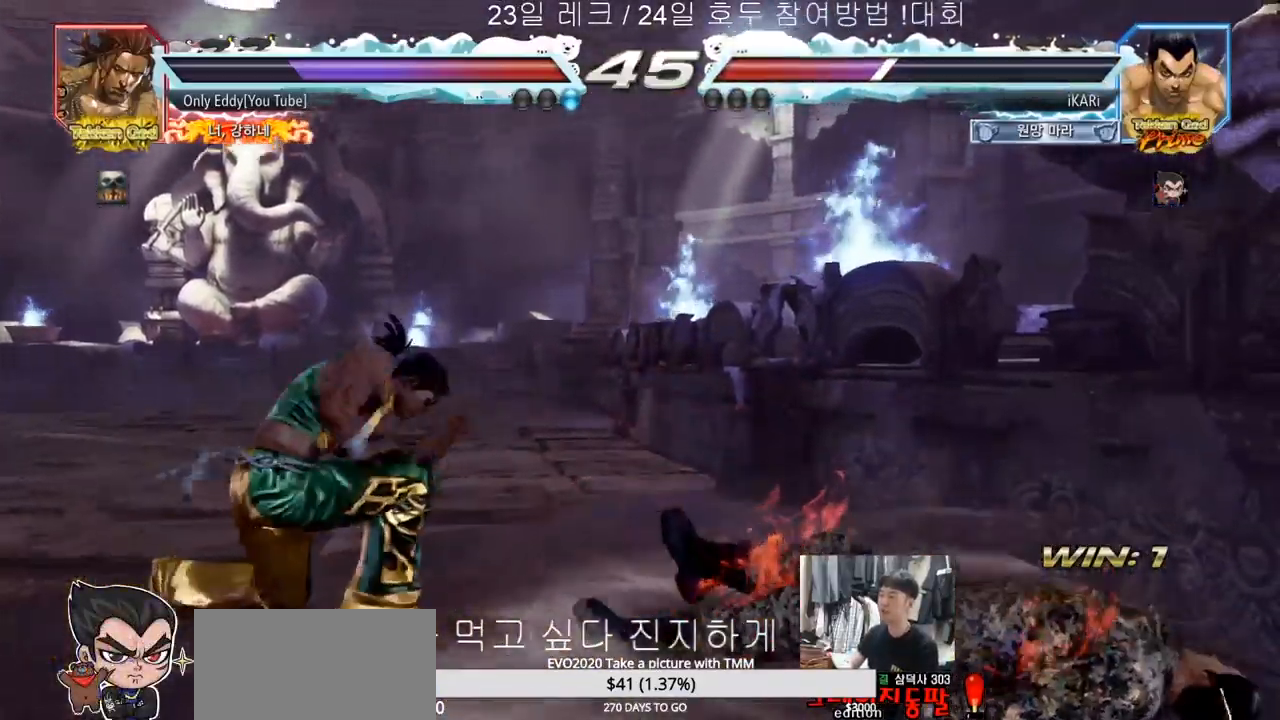
{"buttons": [], "left_stick": "down", "events": [[67, "SQUARE", "down"], [100, "SQUARE", "up"], [150, "SQUARE", "down"], [200, "SQUARE", "up"]]}
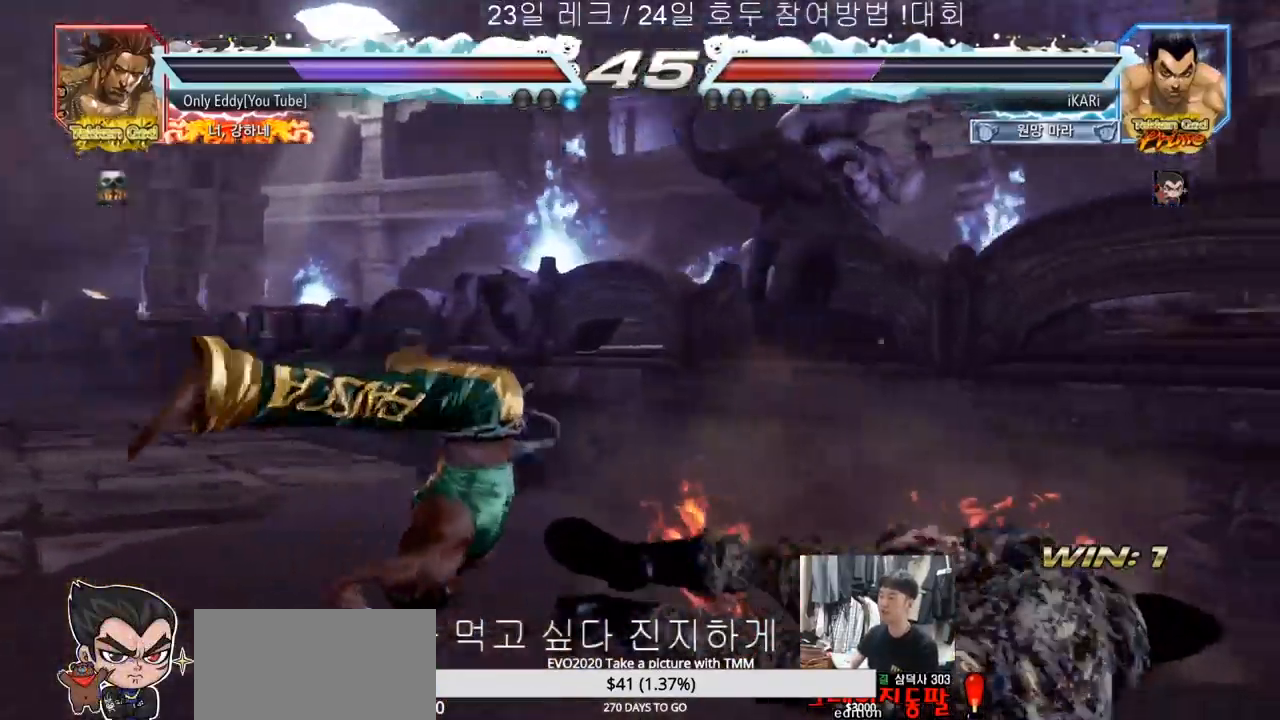
{"buttons": [], "left_stick": "center", "events": [[467, "left_stick", "center"]]}
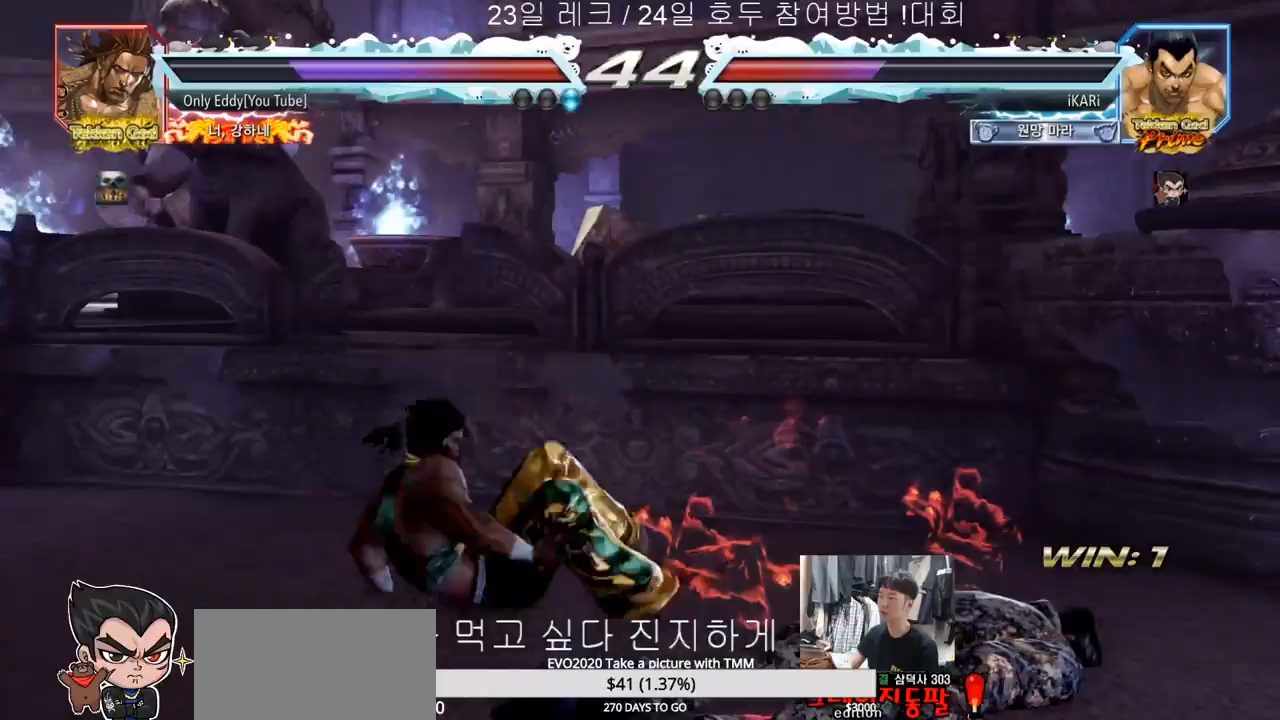
{"buttons": [], "left_stick": "center", "events": []}
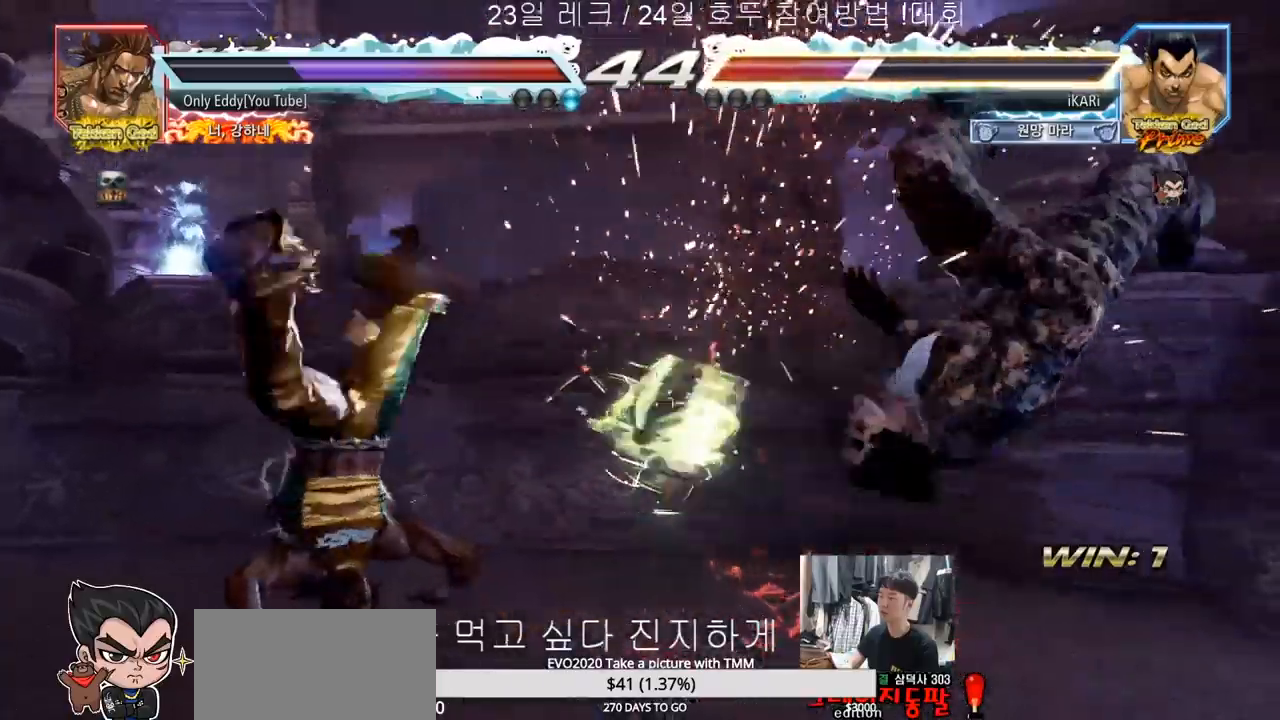
{"buttons": [], "left_stick": "center", "events": [[17, "CIRCLE", "down"], [83, "CIRCLE", "up"], [117, "CIRCLE", "down"], [183, "CIRCLE", "up"], [217, "CIRCLE", "down"], [267, "CIRCLE", "up"], [317, "CIRCLE", "down"], [367, "CIRCLE", "up"]]}
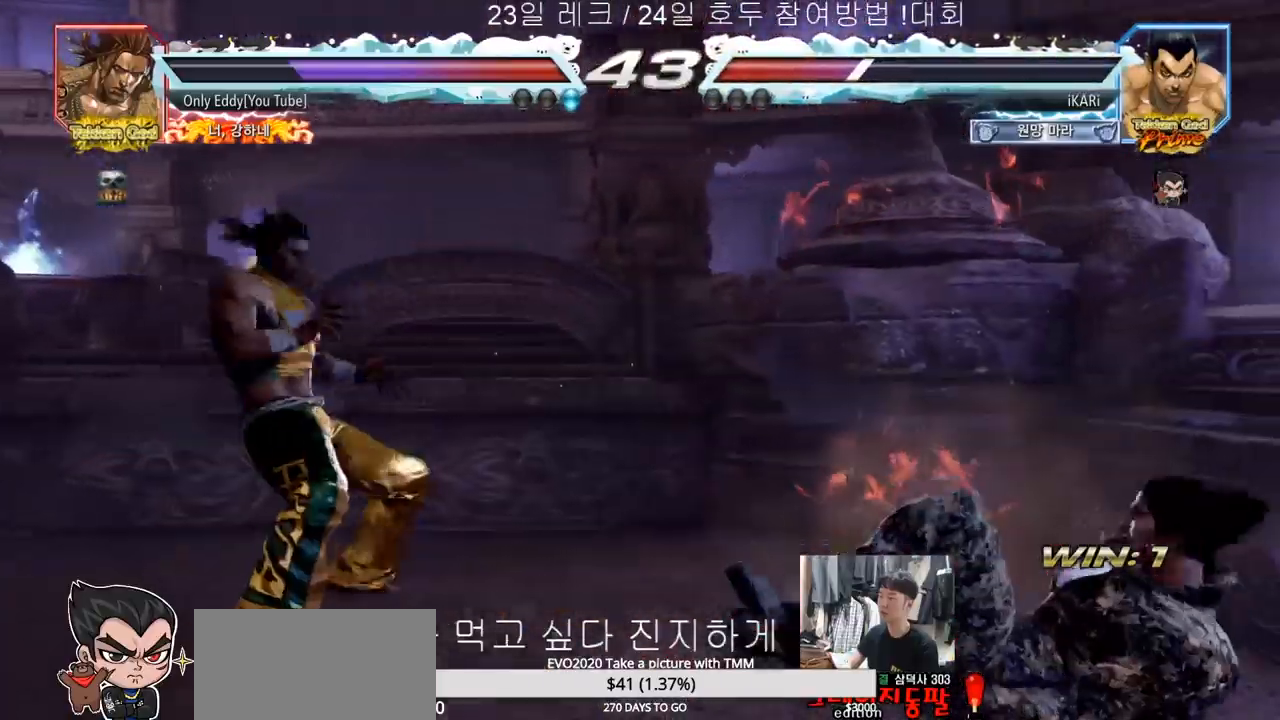
{"buttons": [], "left_stick": "right", "events": [[333, "left_stick", "right"], [400, "left_stick", "center"], [450, "left_stick", "right"]]}
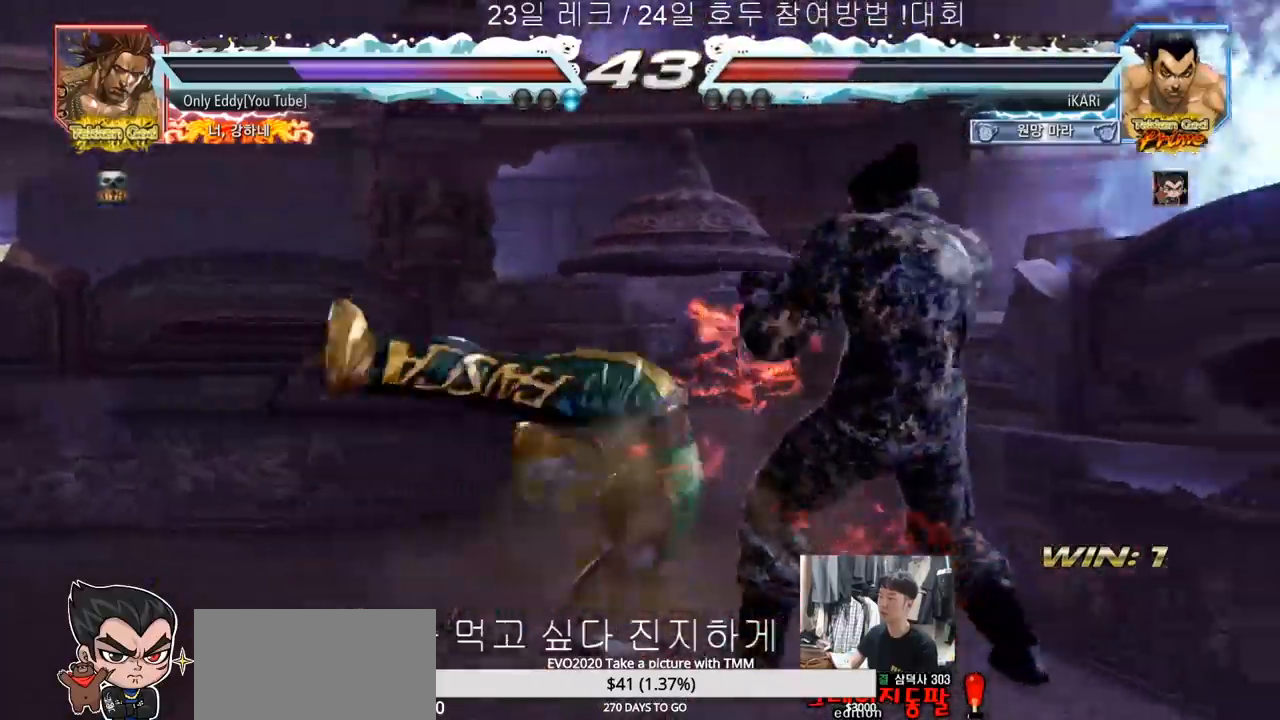
{"buttons": [], "left_stick": "down", "events": [[467, "left_stick", "down"]]}
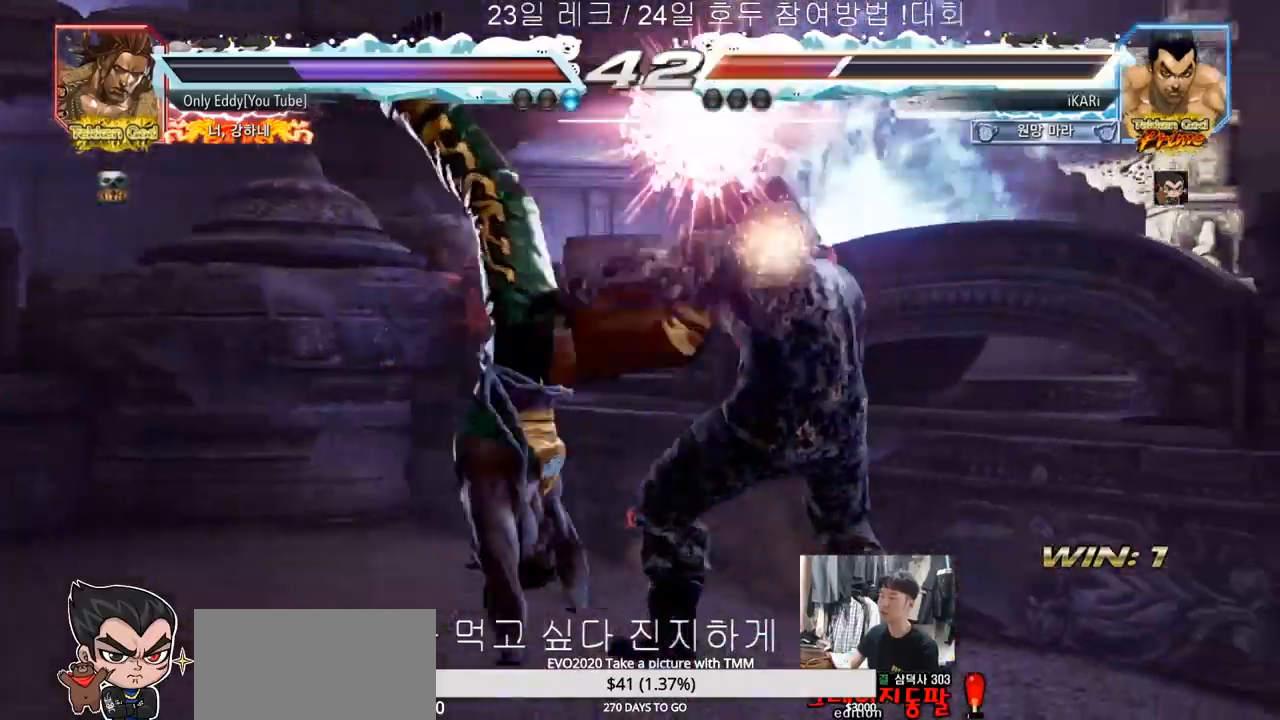
{"buttons": [], "left_stick": "center", "events": [[233, "left_stick", "center"]]}
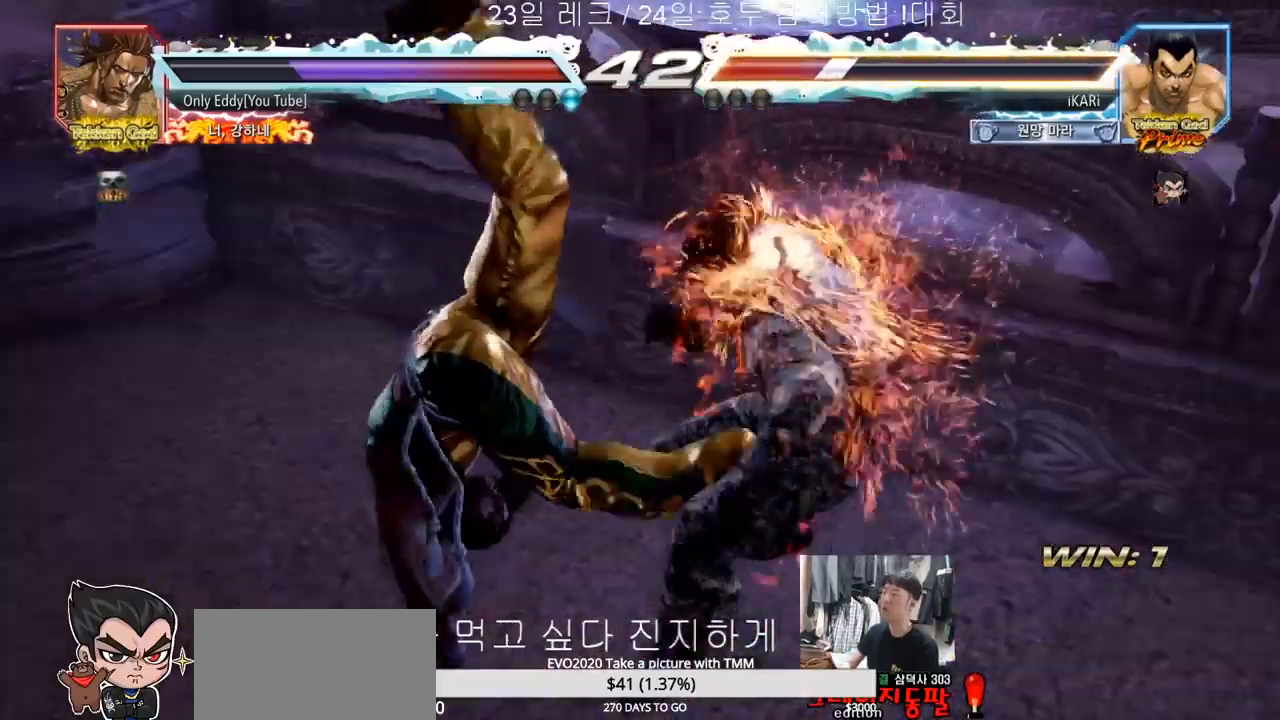
{"buttons": [], "left_stick": "center", "events": []}
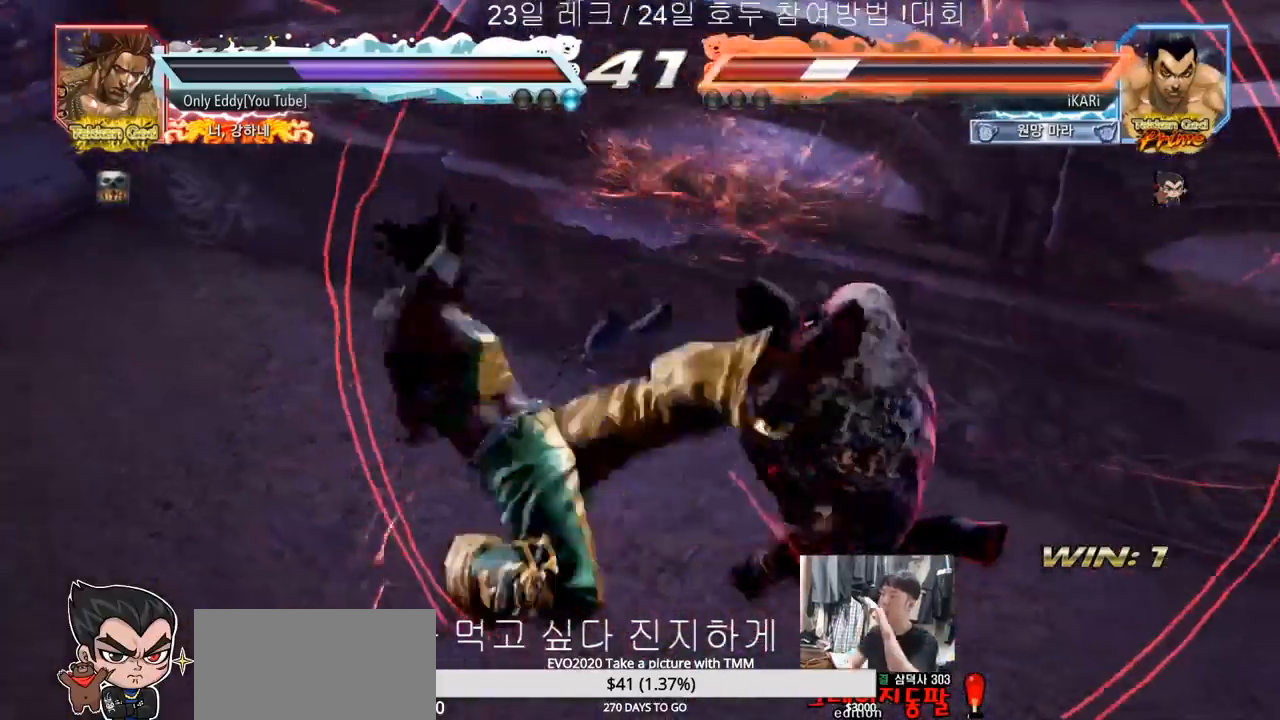
{"buttons": [], "left_stick": "center", "events": []}
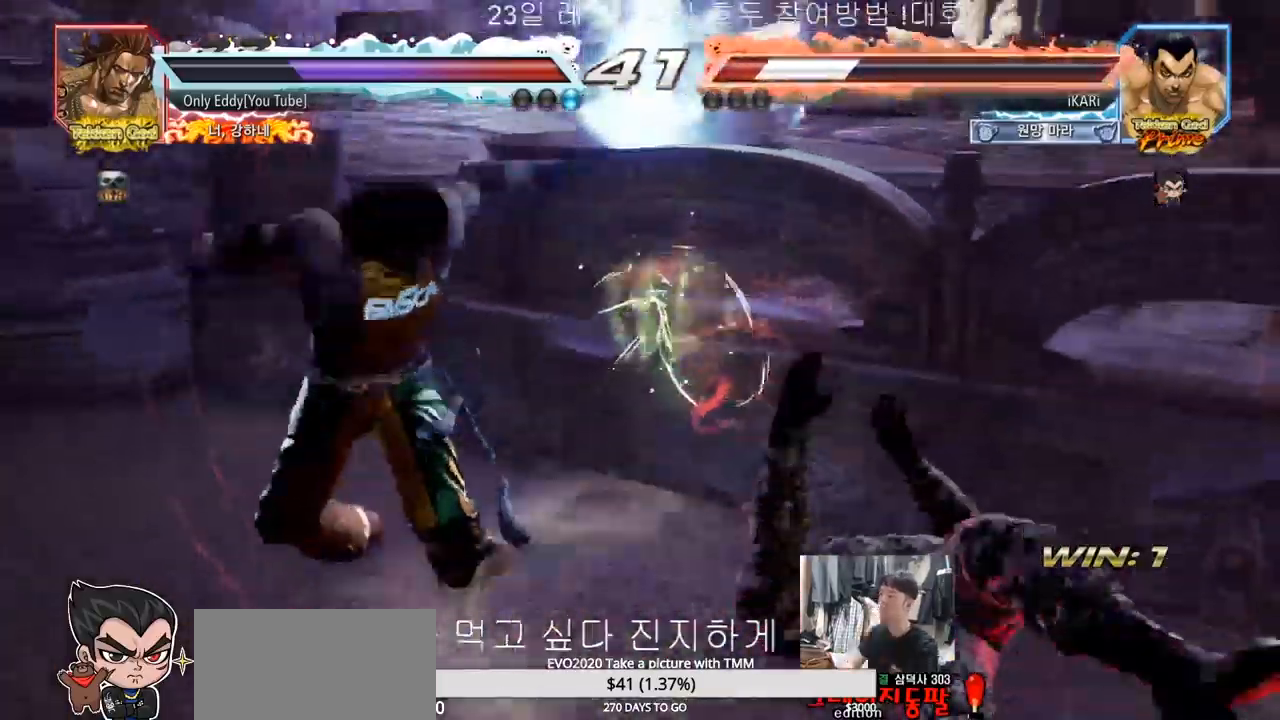
{"buttons": [], "left_stick": "right", "events": [[383, "left_stick", "right"]]}
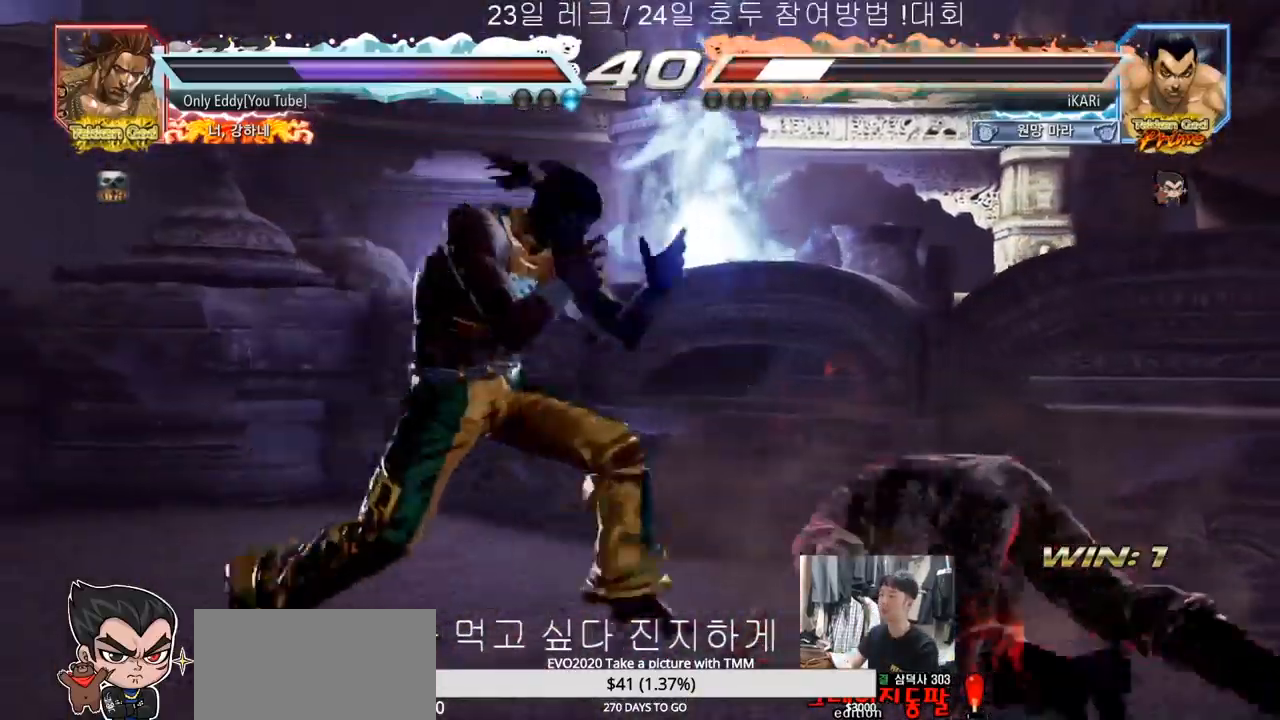
{"buttons": [], "left_stick": "right", "events": [[383, "left_stick", "center"], [433, "left_stick", "right"]]}
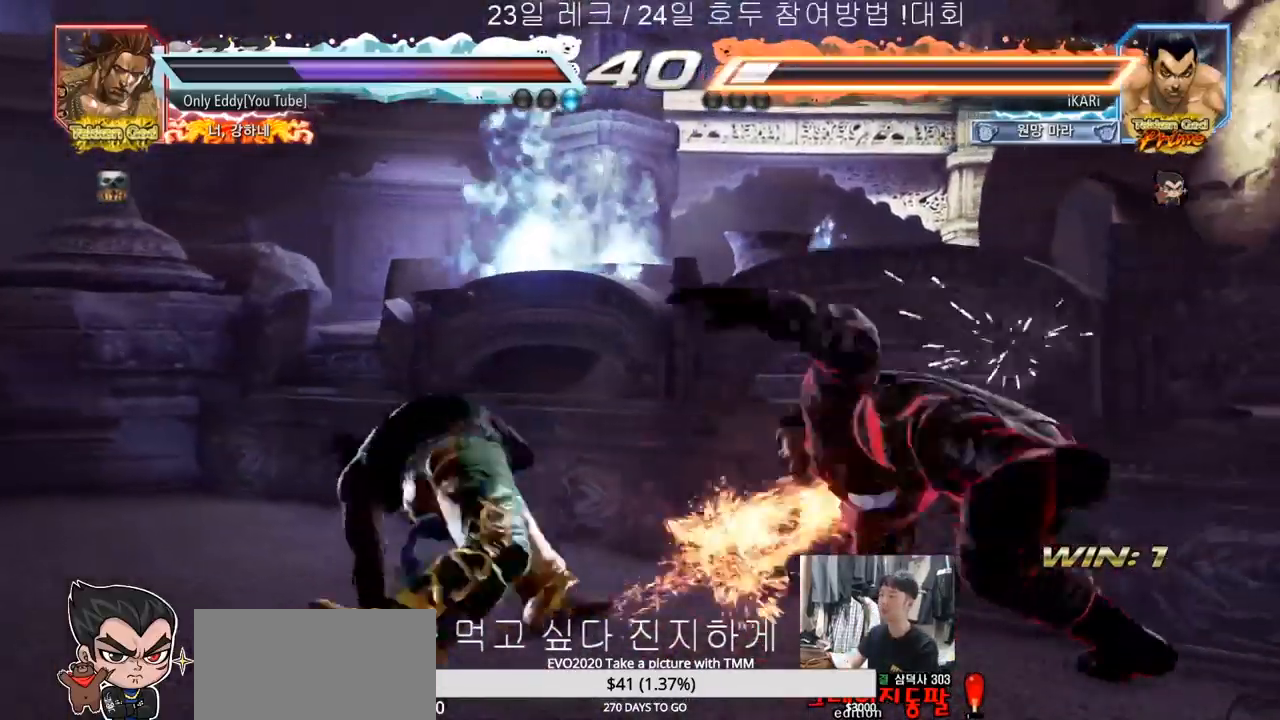
{"buttons": [], "left_stick": "center", "events": [[233, "left_stick", "center"]]}
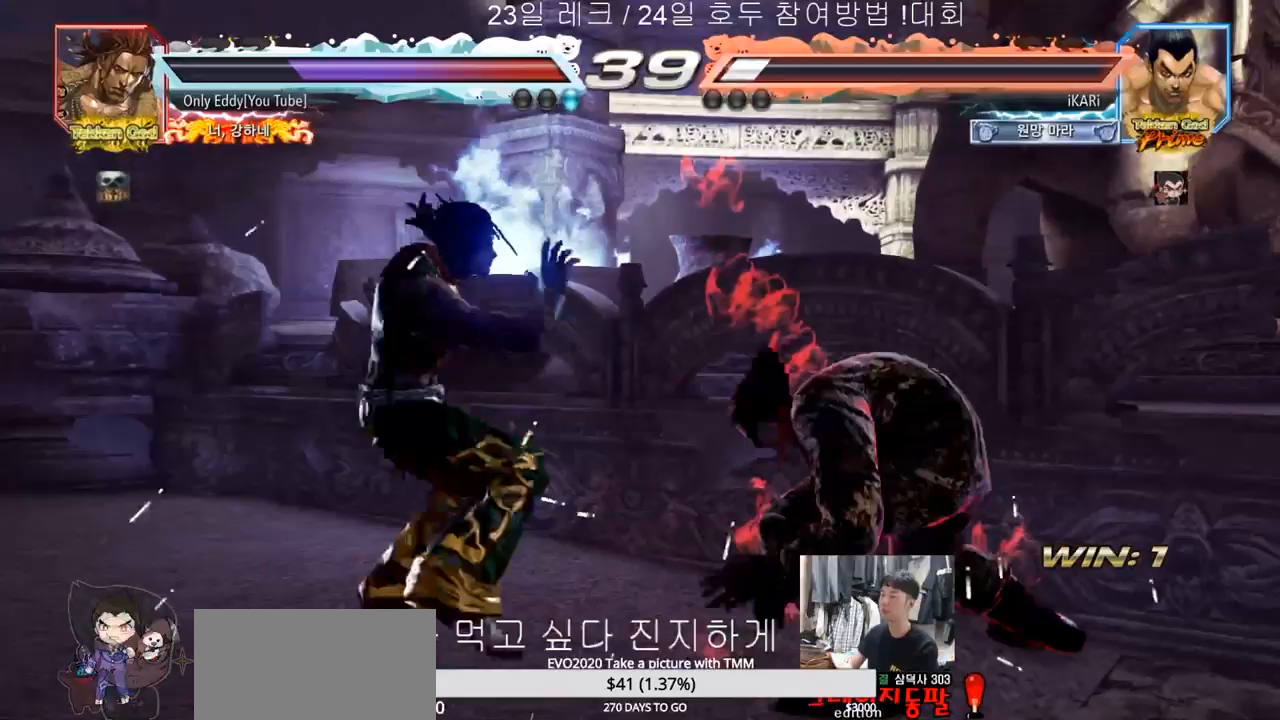
{"buttons": [], "left_stick": "center", "events": [[17, "left_stick", "right"], [117, "left_stick", "down-left"], [500, "left_stick", "center"]]}
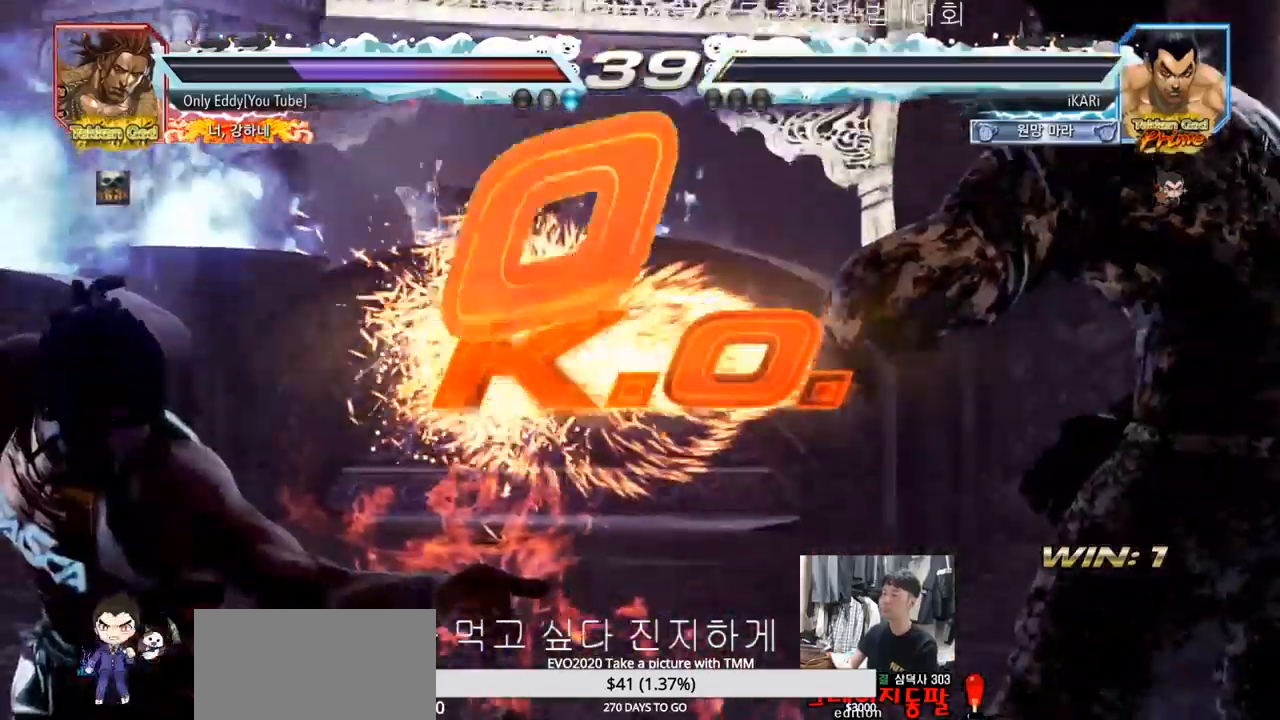
{"buttons": [], "left_stick": "center", "events": []}
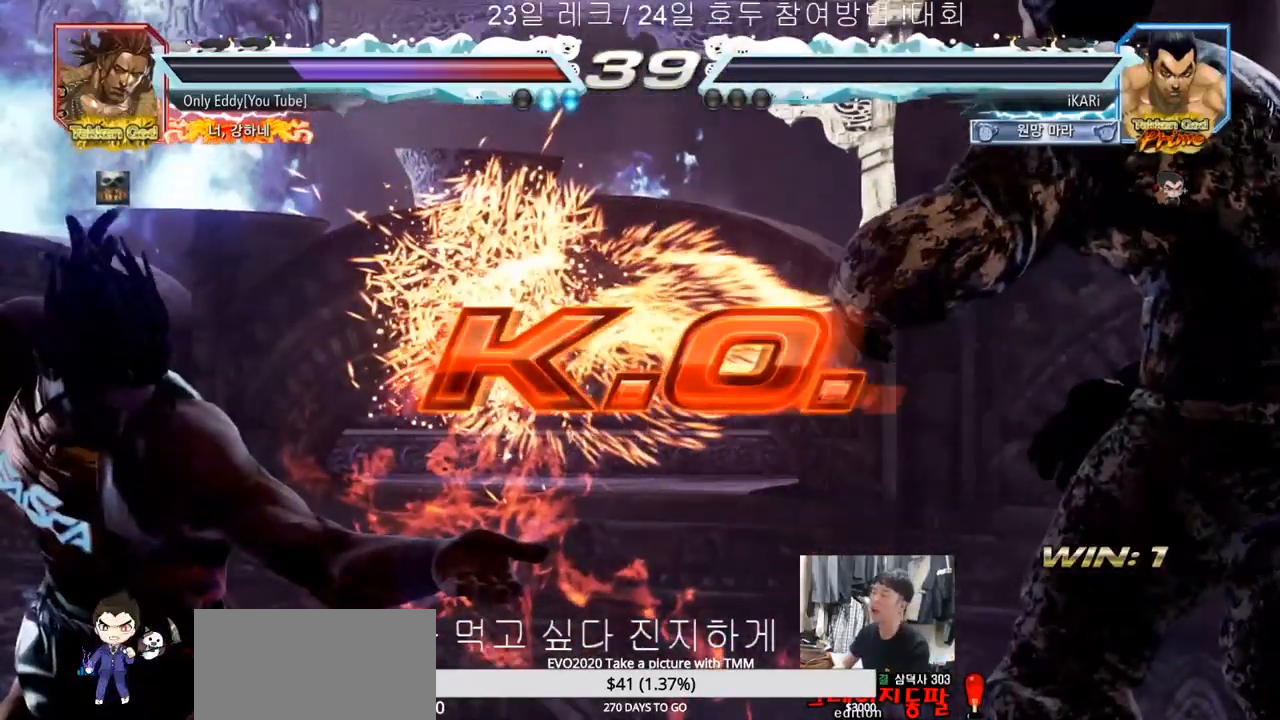
{"buttons": [], "left_stick": "center", "events": []}
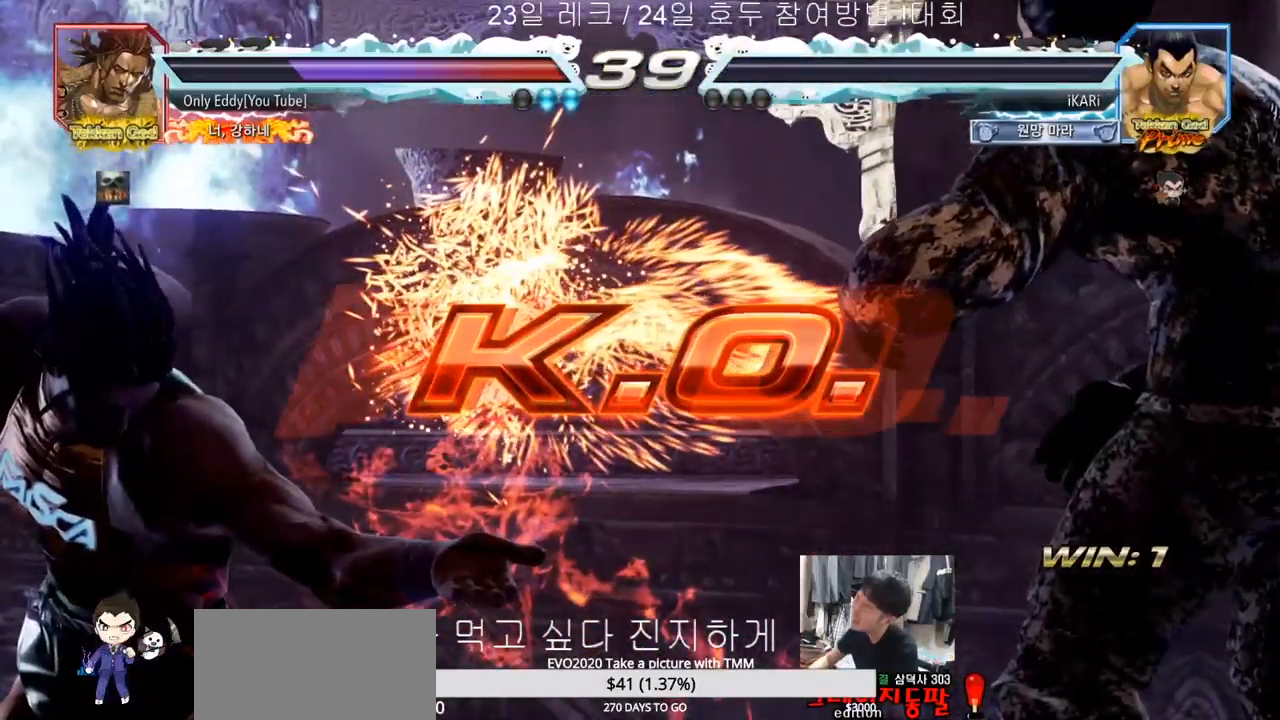
{"buttons": [], "left_stick": "center", "events": []}
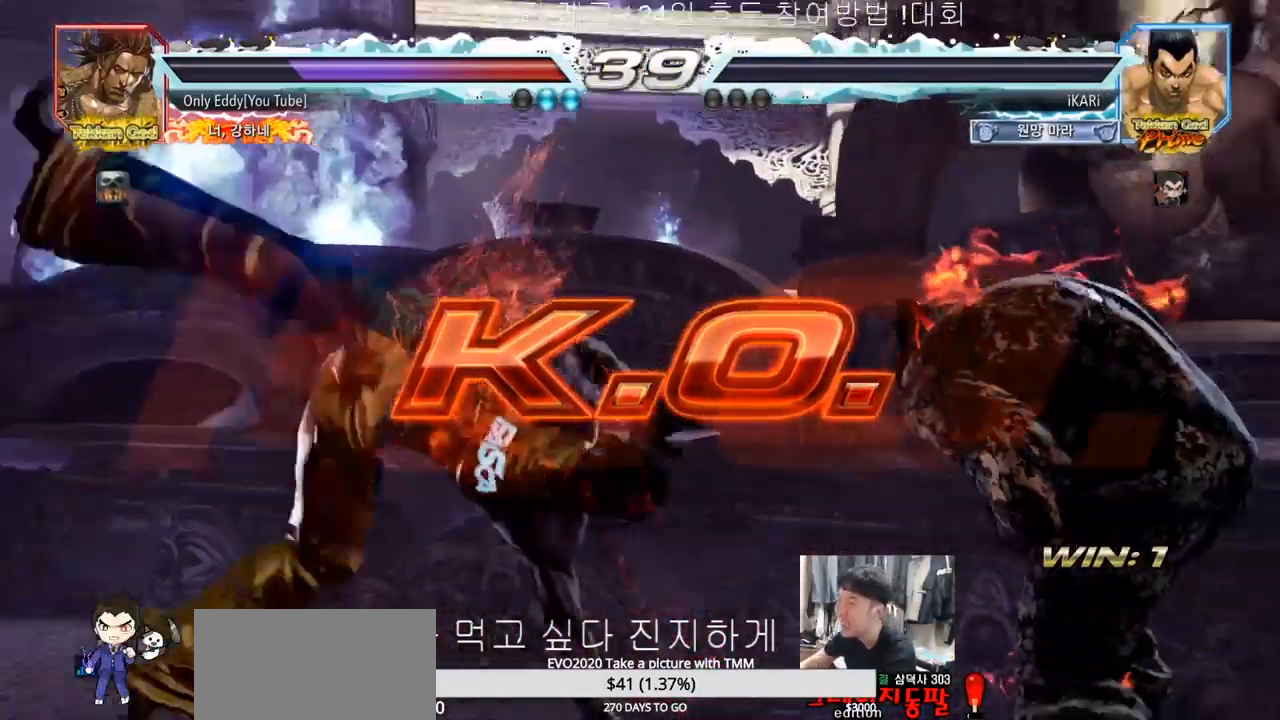
{"buttons": [], "left_stick": "center", "events": []}
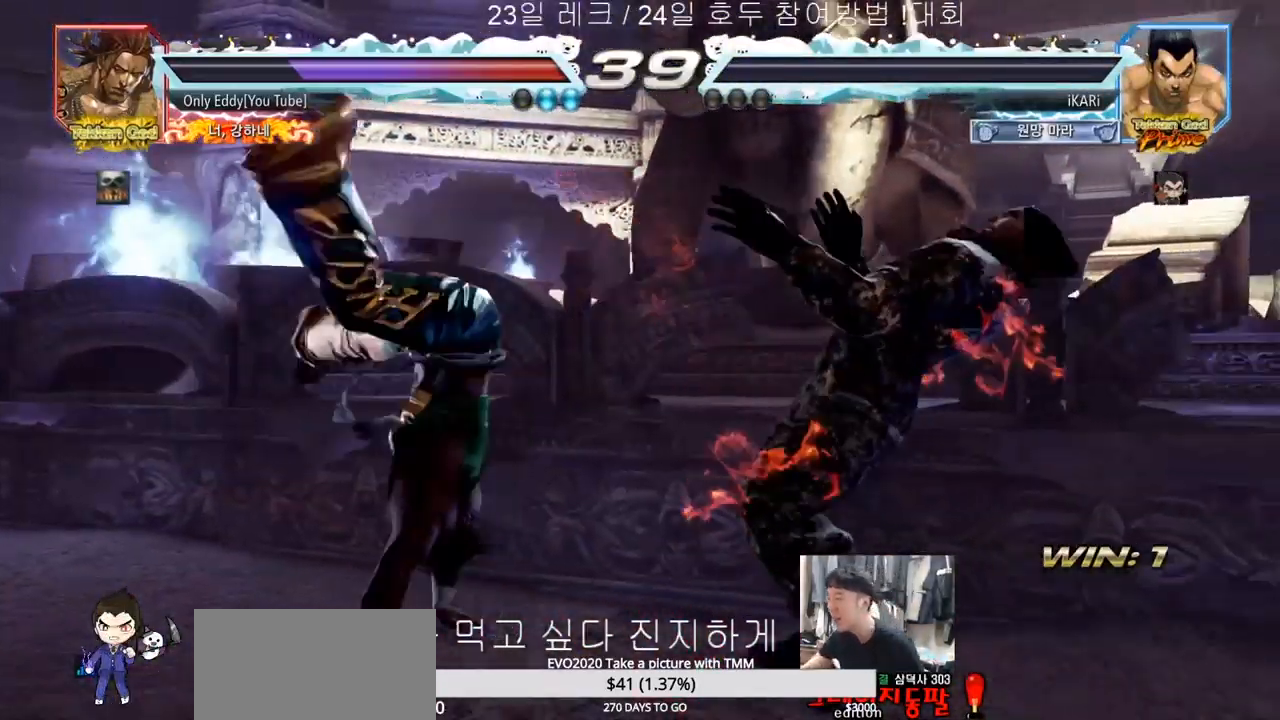
{"buttons": [], "left_stick": "center", "events": []}
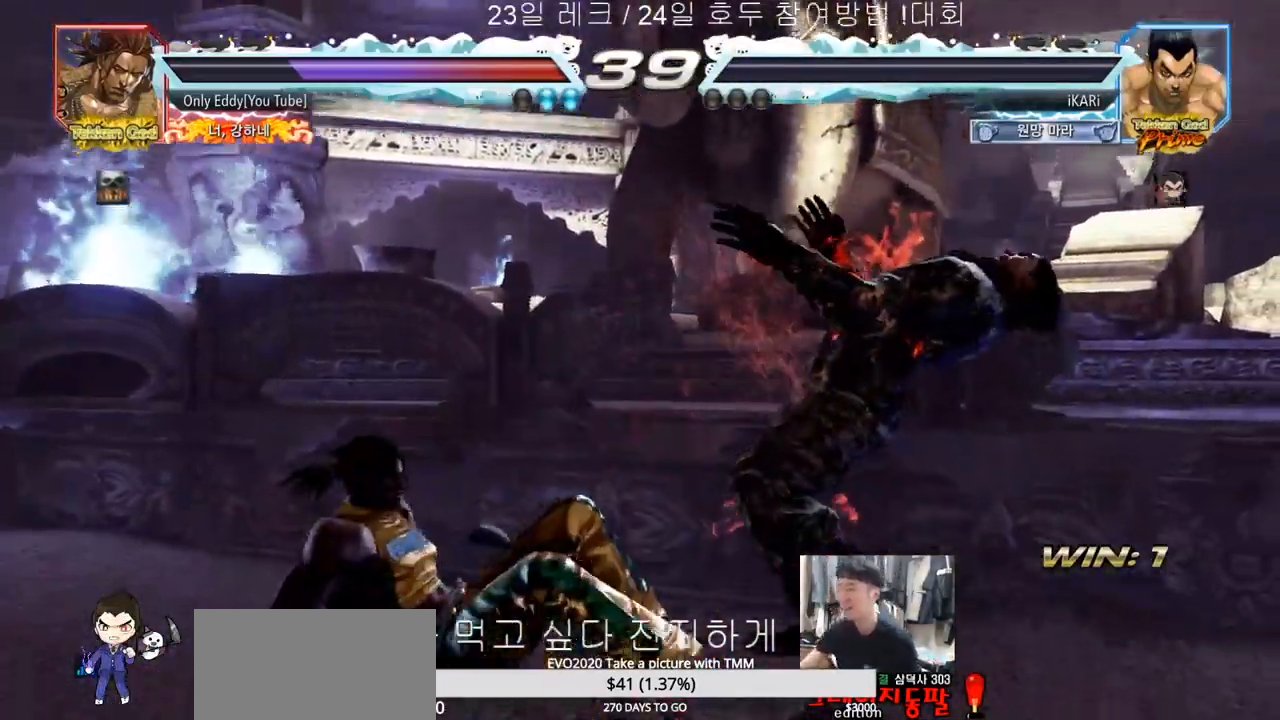
{"buttons": [], "left_stick": "center", "events": []}
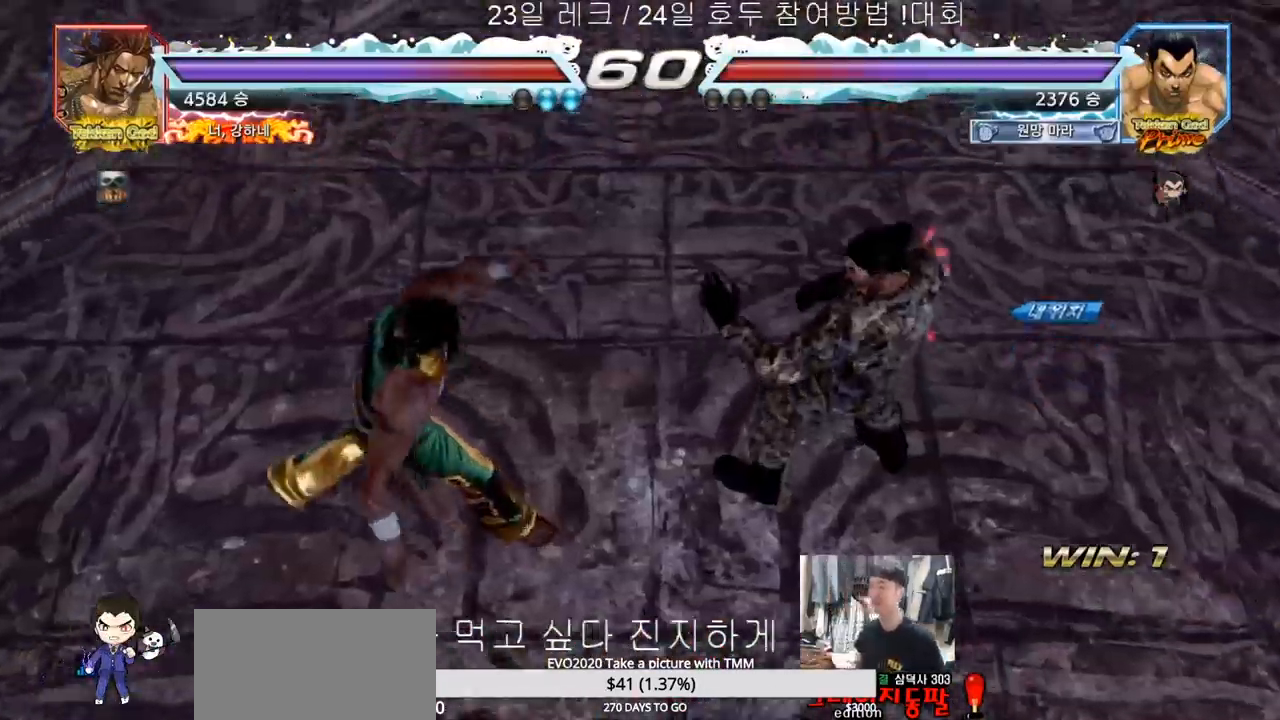
{"buttons": [], "left_stick": "center", "events": []}
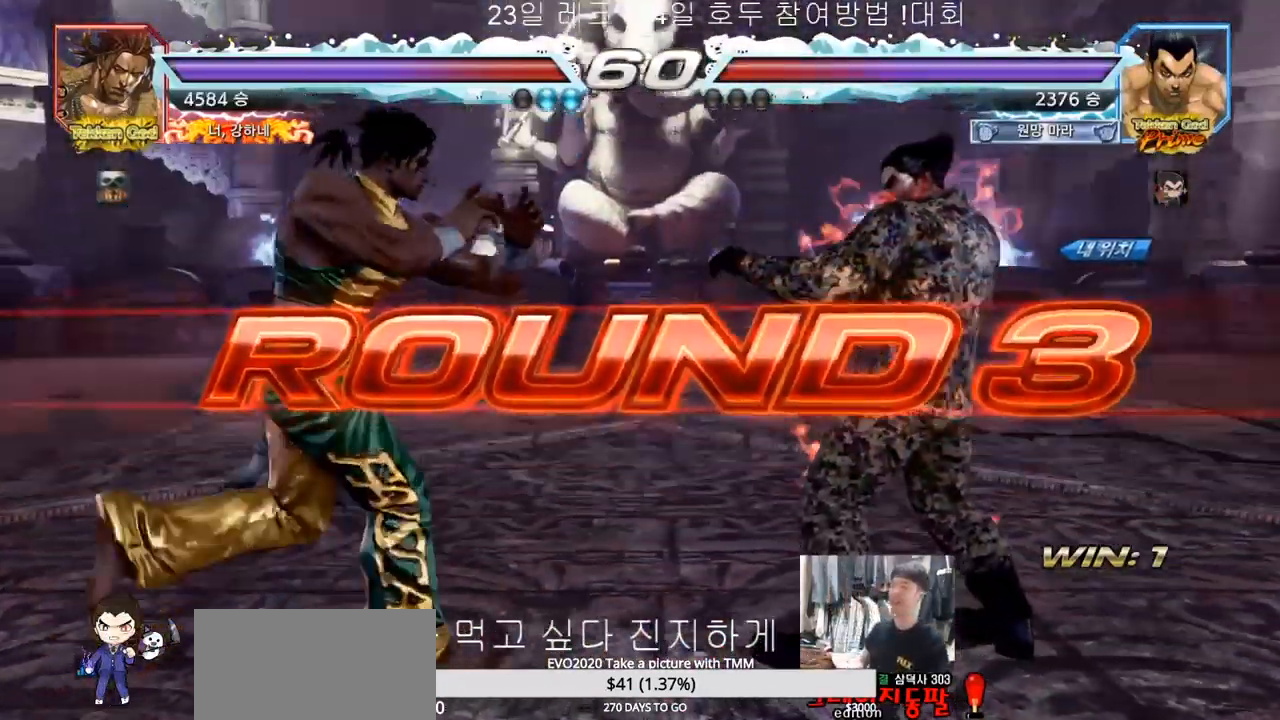
{"buttons": [], "left_stick": "center", "events": []}
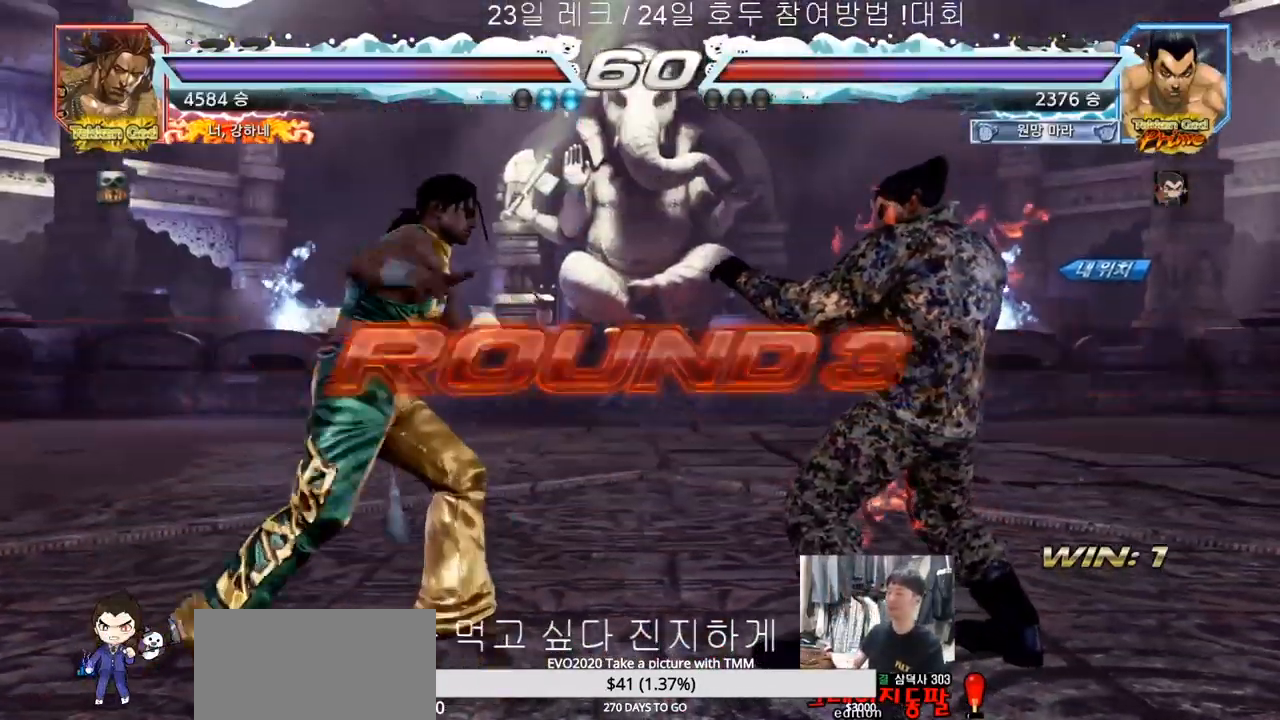
{"buttons": [], "left_stick": "center", "events": []}
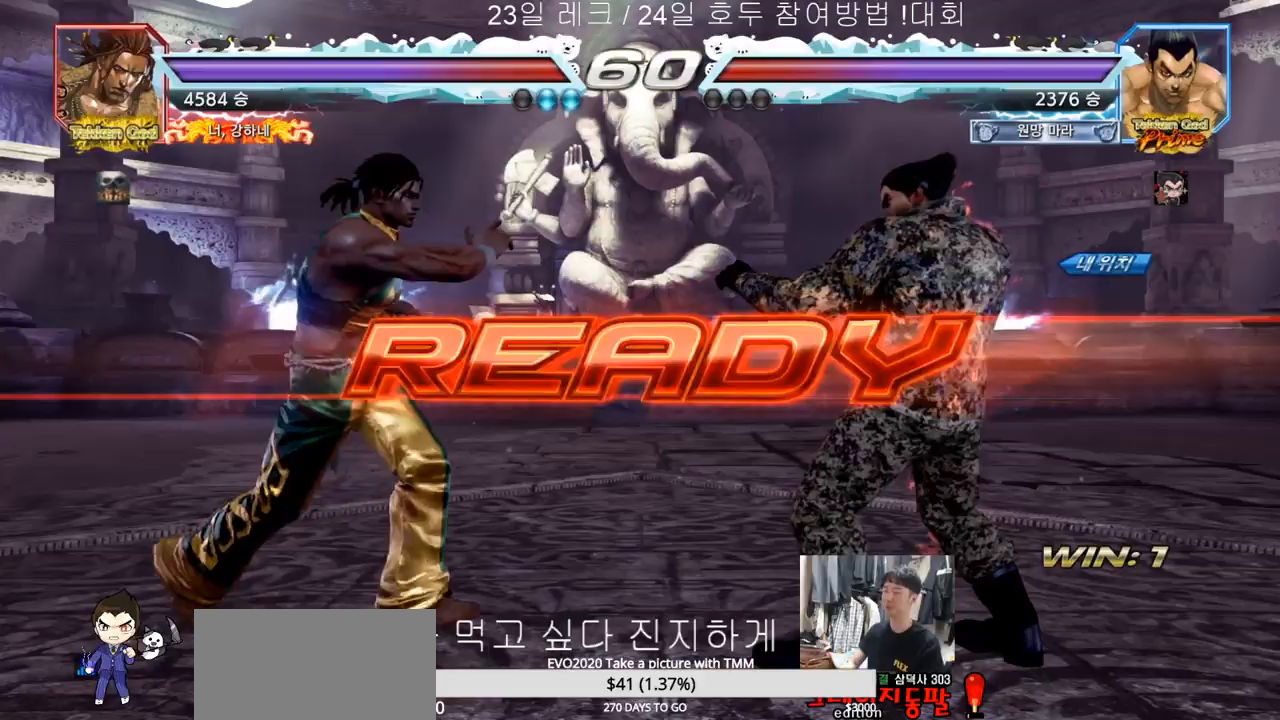
{"buttons": ["SQUARE", "TRIANGLE"], "left_stick": "center", "events": [[483, "TRIANGLE", "down"], [500, "SQUARE", "down"]]}
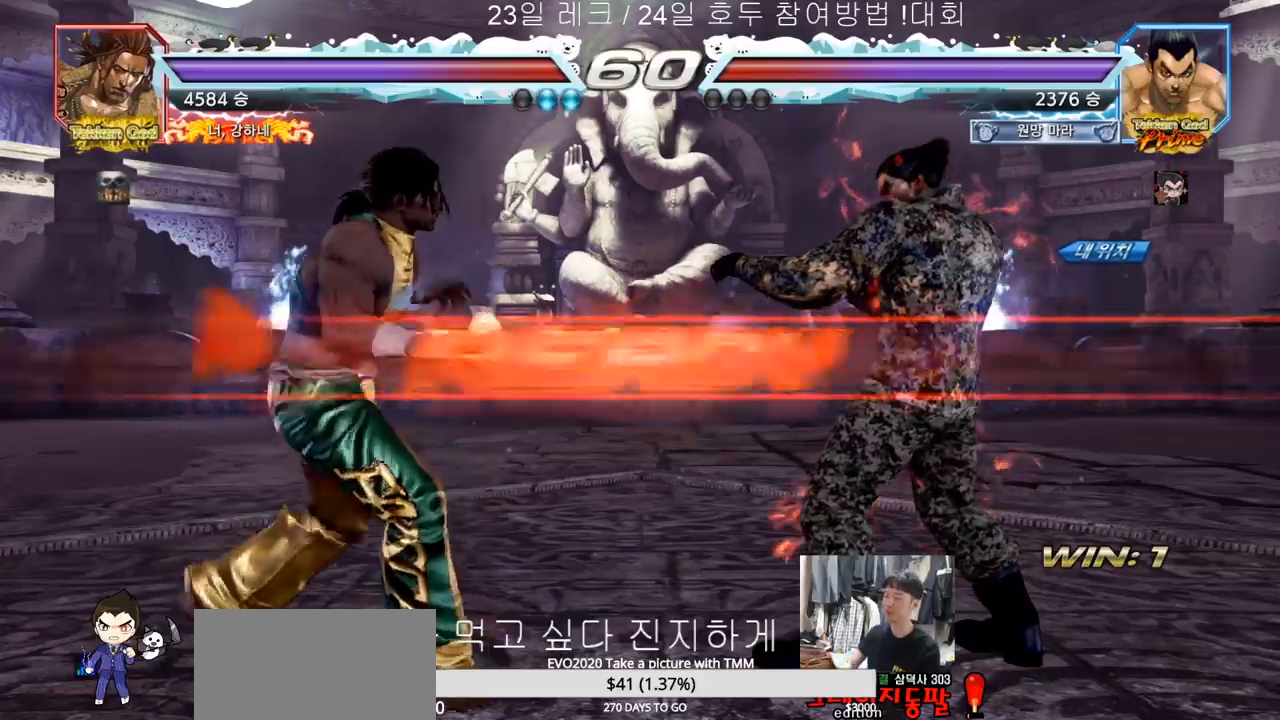
{"buttons": [], "left_stick": "left", "events": [[83, "left_stick", "down"], [117, "SQUARE", "up"], [150, "TRIANGLE", "up"], [200, "SQUARE", "down"], [250, "left_stick", "center"], [267, "TRIANGLE", "down"], [350, "left_stick", "left"], [467, "SQUARE", "up"], [483, "TRIANGLE", "up"]]}